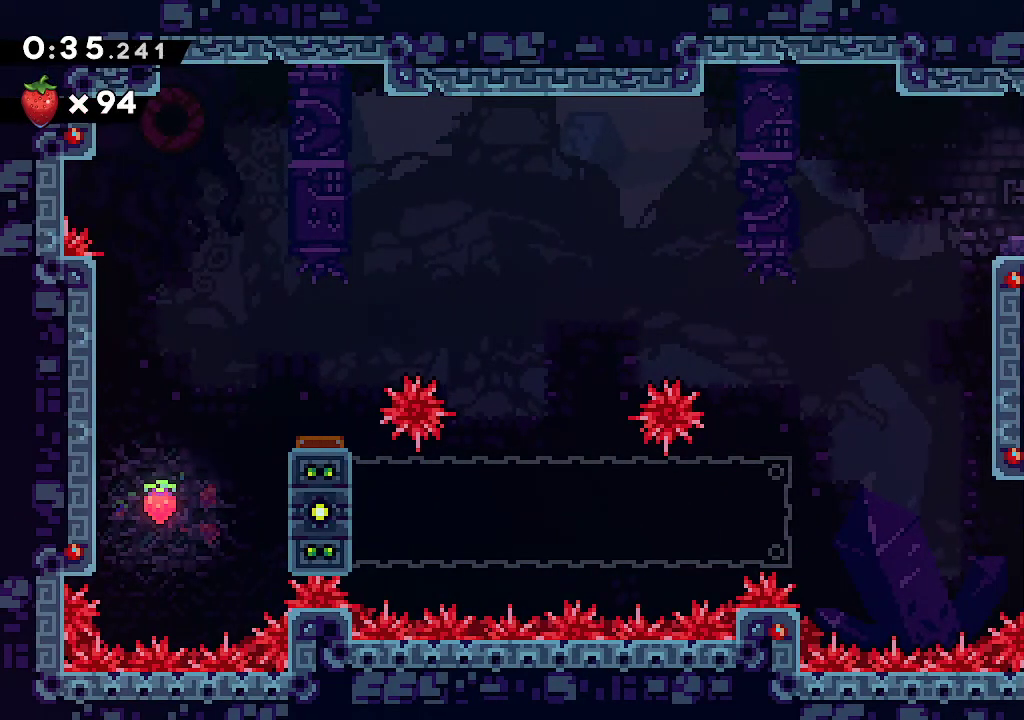
Gameplay with a controller (Xbox layout); each line is a JSON object with the inputs held at the frame after it. "events" lists button and stick changes between this image and that frame as [ms after this image, input, new state], when the widget could be followed in between.
{"buttons": ["A"], "left_stick": "left", "right_stick": "center", "events": [[117, "R2", "up"], [183, "A", "down"], [317, "left_stick", "left"]]}
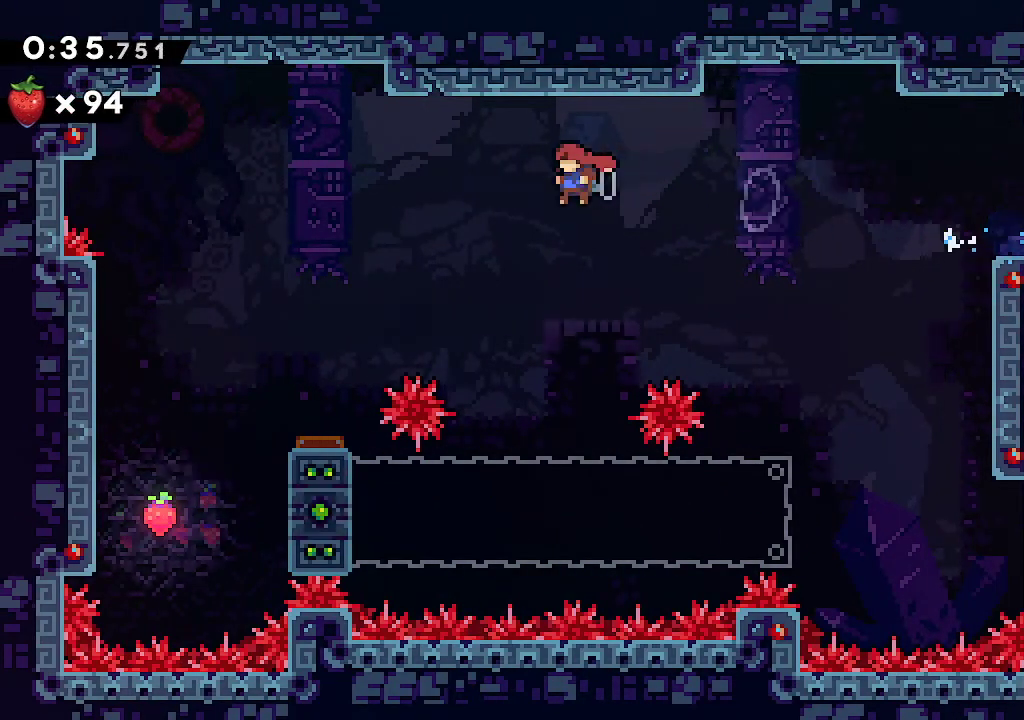
{"buttons": ["A"], "left_stick": "left", "right_stick": "center", "events": []}
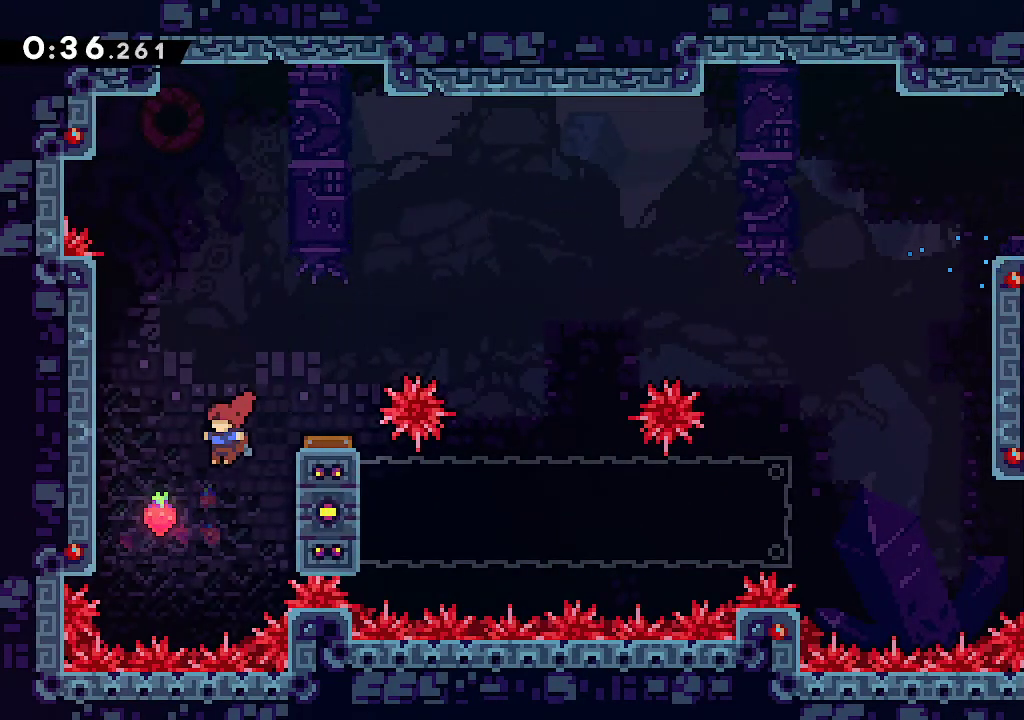
{"buttons": ["L2"], "left_stick": "center", "right_stick": "center", "events": [[167, "left_stick", "right"], [183, "R2", "down"], [300, "L2", "down"], [333, "R2", "up"], [400, "A", "up"], [483, "left_stick", "center"]]}
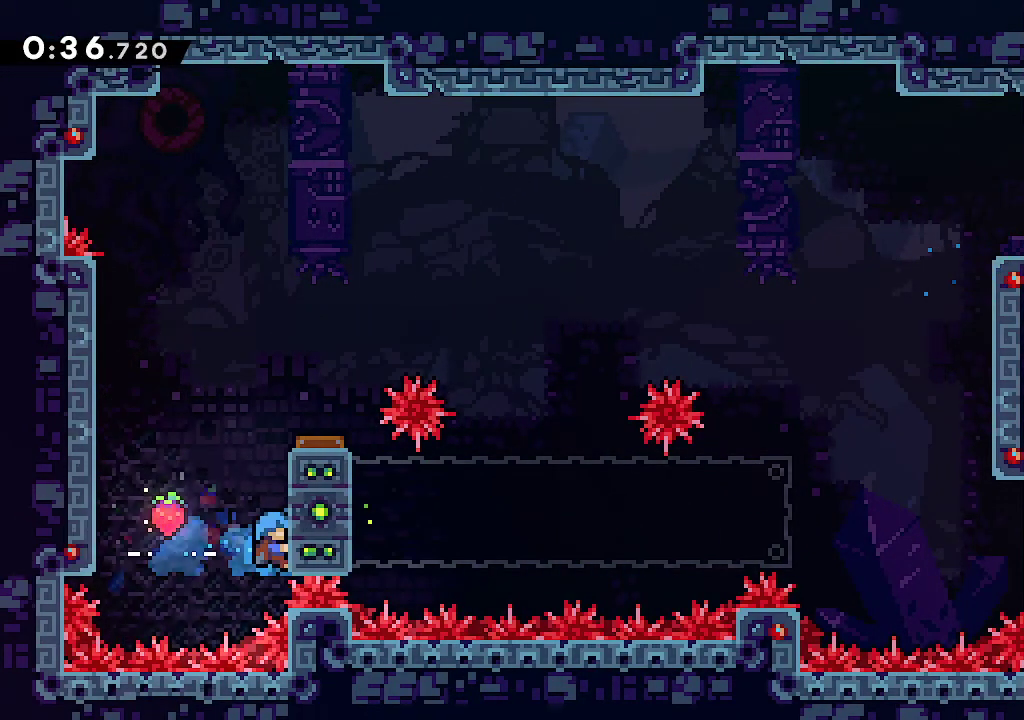
{"buttons": ["L2"], "left_stick": "center", "right_stick": "center", "events": []}
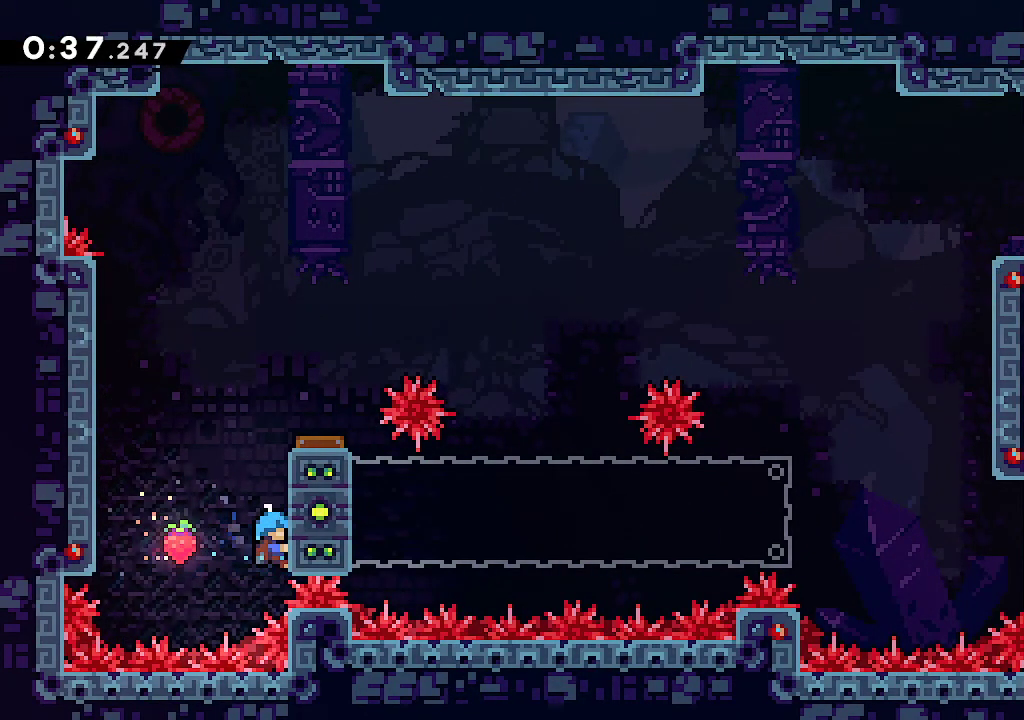
{"buttons": ["L2"], "left_stick": "center", "right_stick": "center", "events": [[133, "left_stick", "up"], [350, "left_stick", "center"]]}
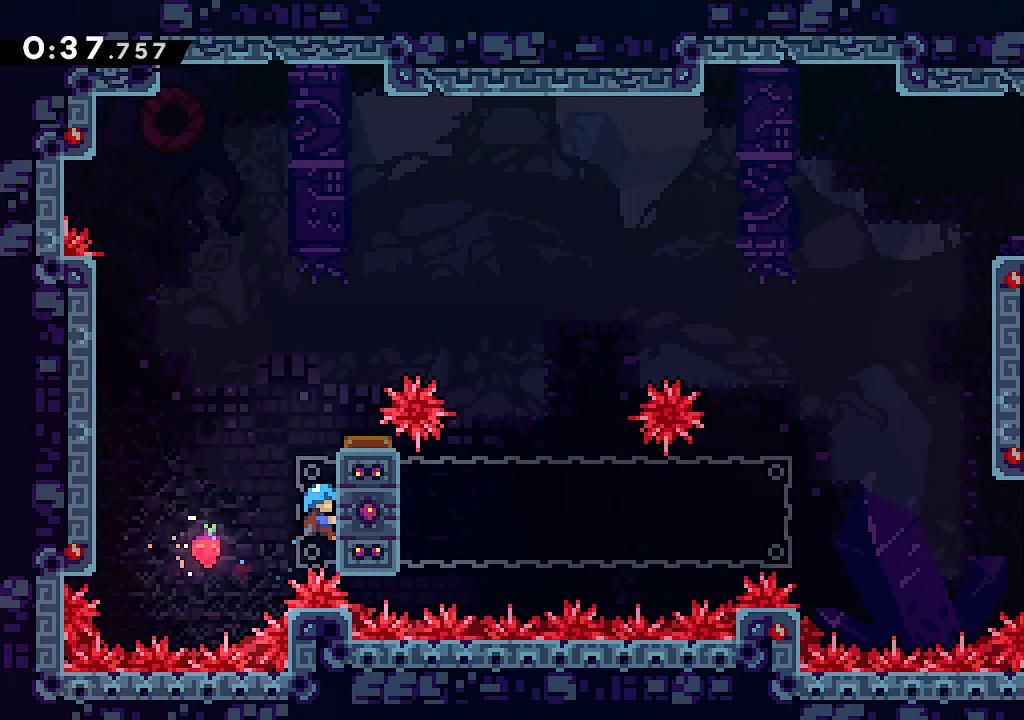
{"buttons": ["L2"], "left_stick": "center", "right_stick": "center", "events": []}
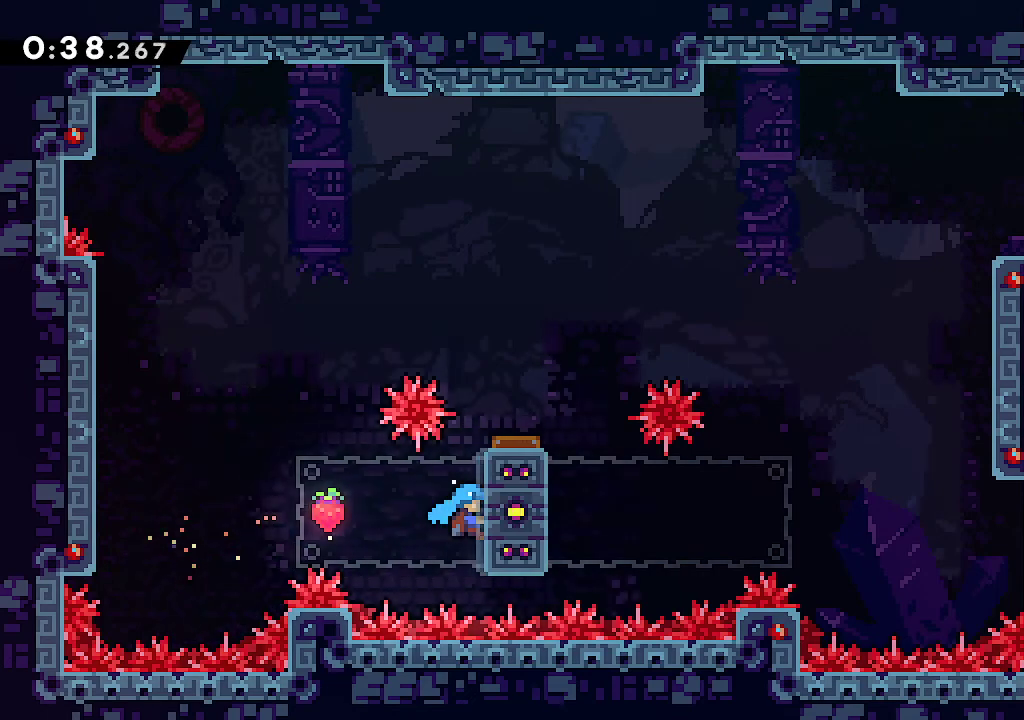
{"buttons": ["L2"], "left_stick": "center", "right_stick": "center", "events": [[33, "left_stick", "up"], [350, "left_stick", "center"]]}
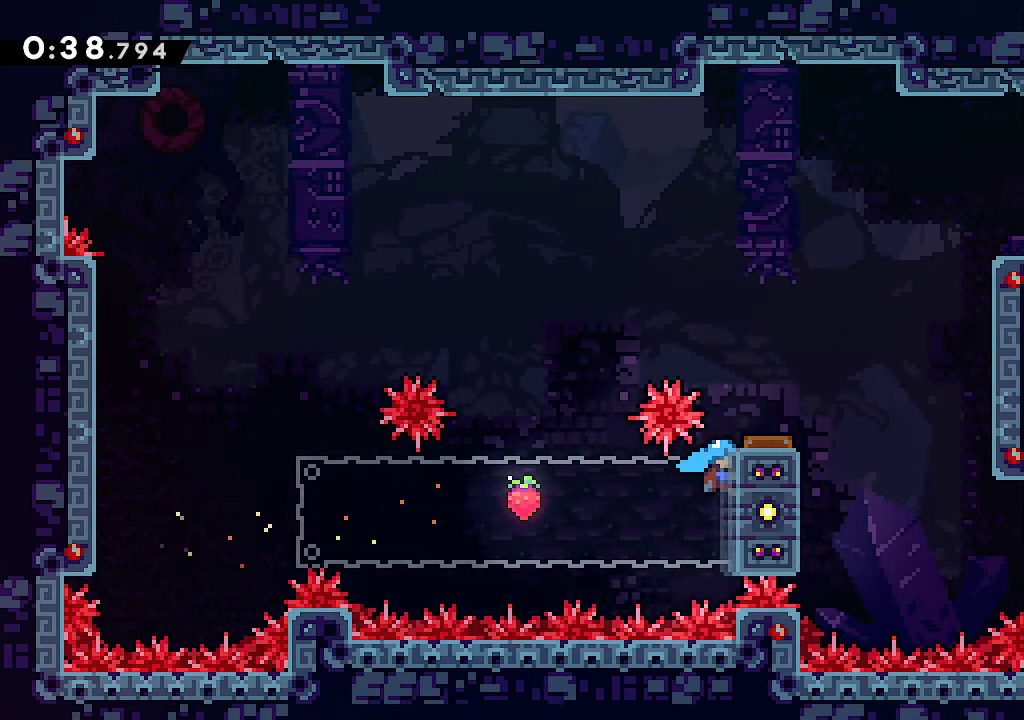
{"buttons": ["L2"], "left_stick": "right", "right_stick": "center", "events": [[17, "left_stick", "up"], [367, "left_stick", "right"]]}
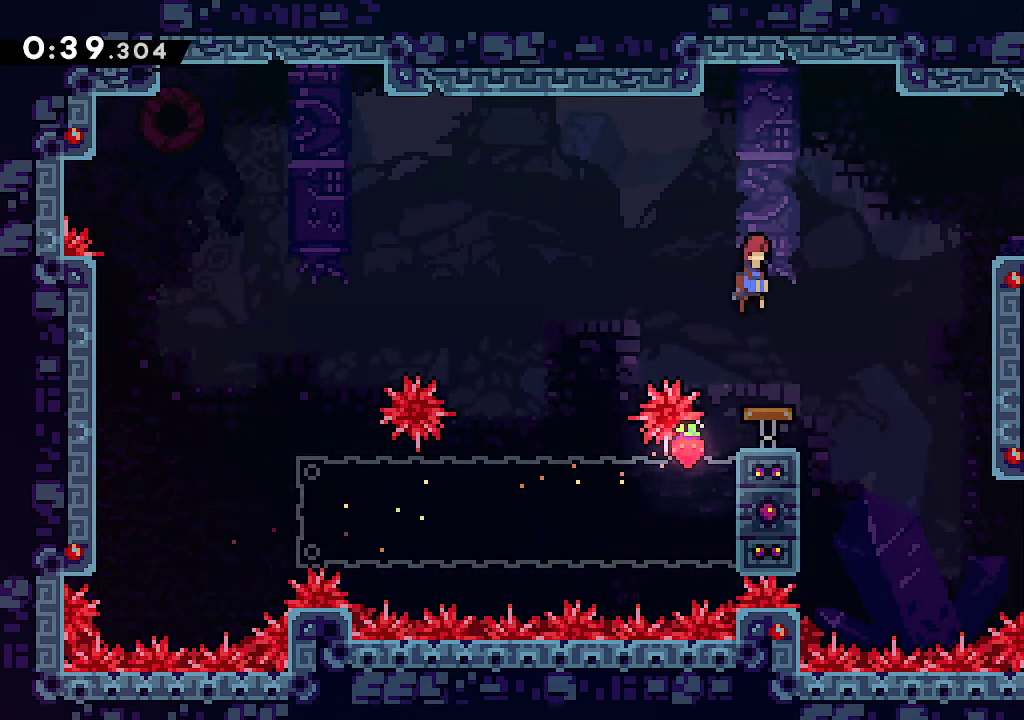
{"buttons": [], "left_stick": "right", "right_stick": "center", "events": [[133, "L2", "up"], [200, "R2", "down"], [350, "R2", "up"]]}
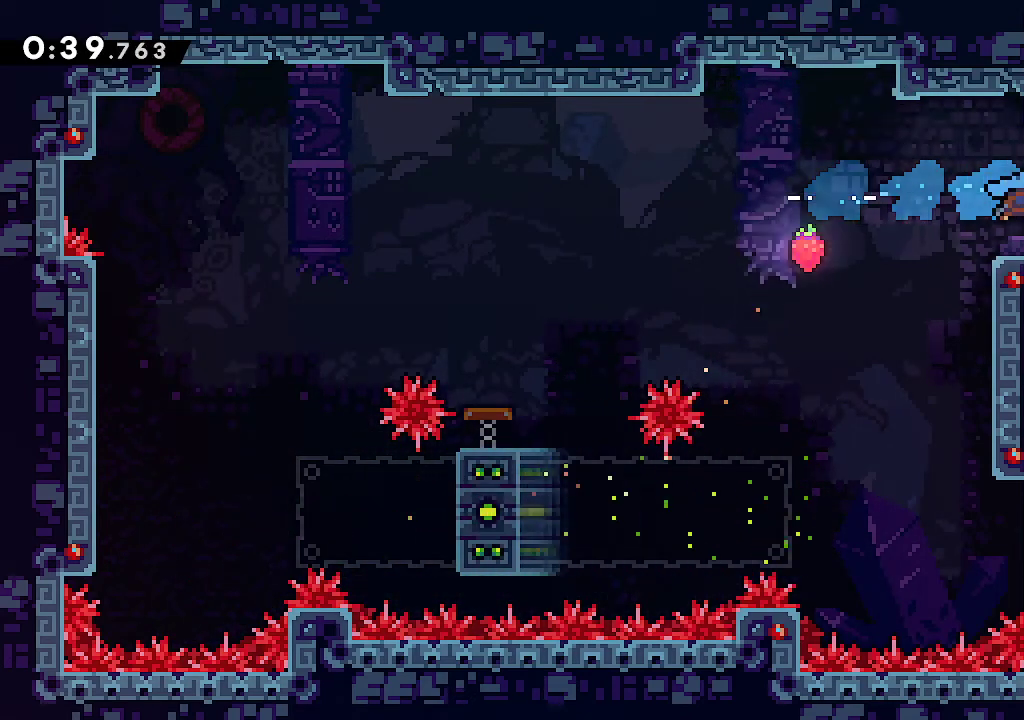
{"buttons": [], "left_stick": "down-left", "right_stick": "center", "events": [[467, "left_stick", "down-left"]]}
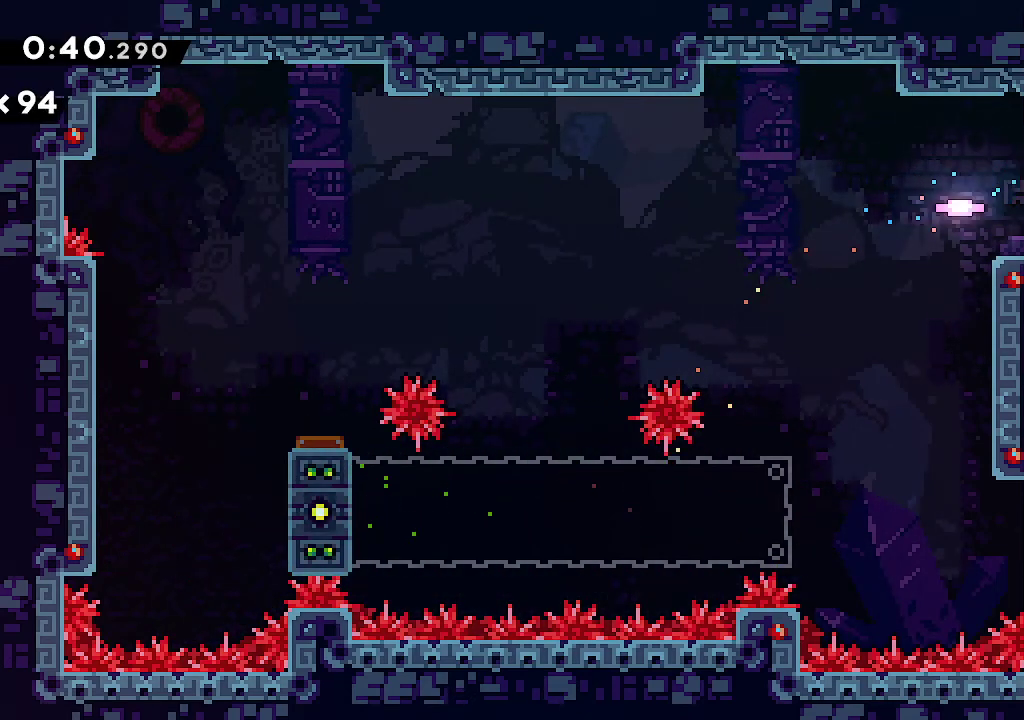
{"buttons": [], "left_stick": "right", "right_stick": "center", "events": [[33, "B", "down"], [283, "B", "up"], [283, "left_stick", "center"], [350, "left_stick", "right"]]}
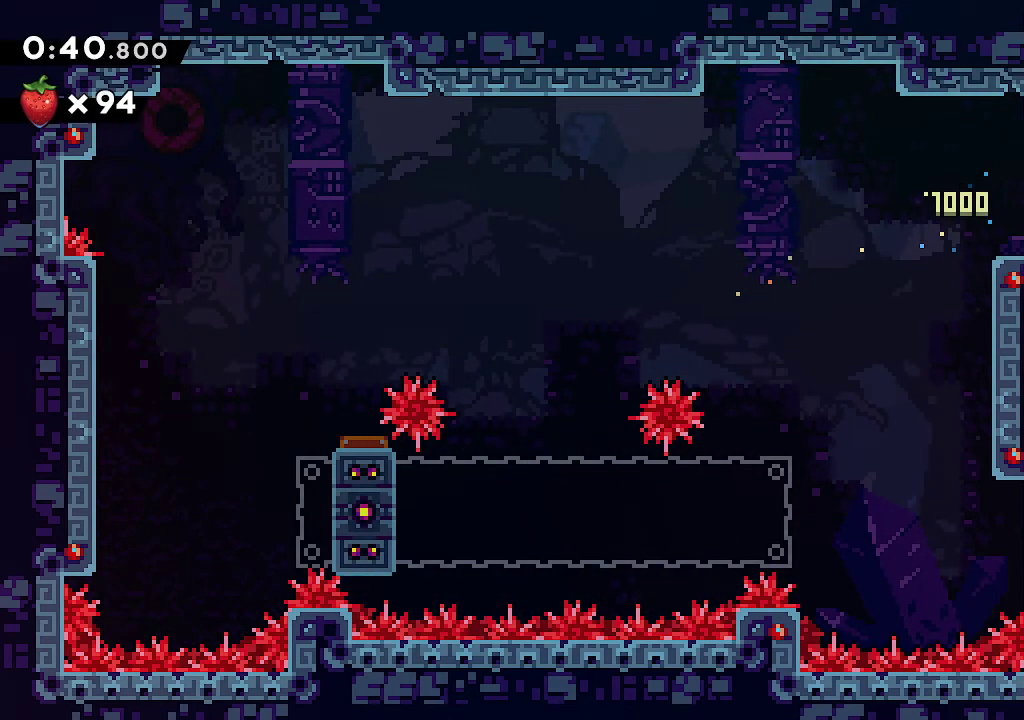
{"buttons": ["B"], "left_stick": "center", "right_stick": "center", "events": [[183, "R2", "down"], [183, "left_stick", "down"], [317, "B", "down"], [317, "R2", "up"], [400, "left_stick", "center"]]}
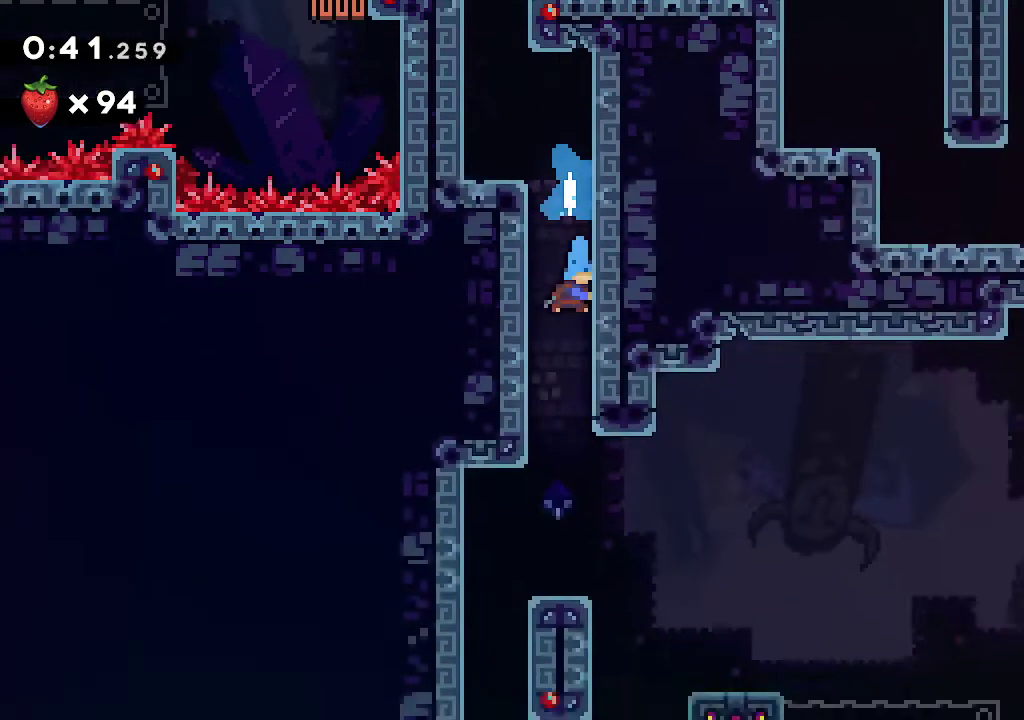
{"buttons": ["B"], "left_stick": "center", "right_stick": "center", "events": []}
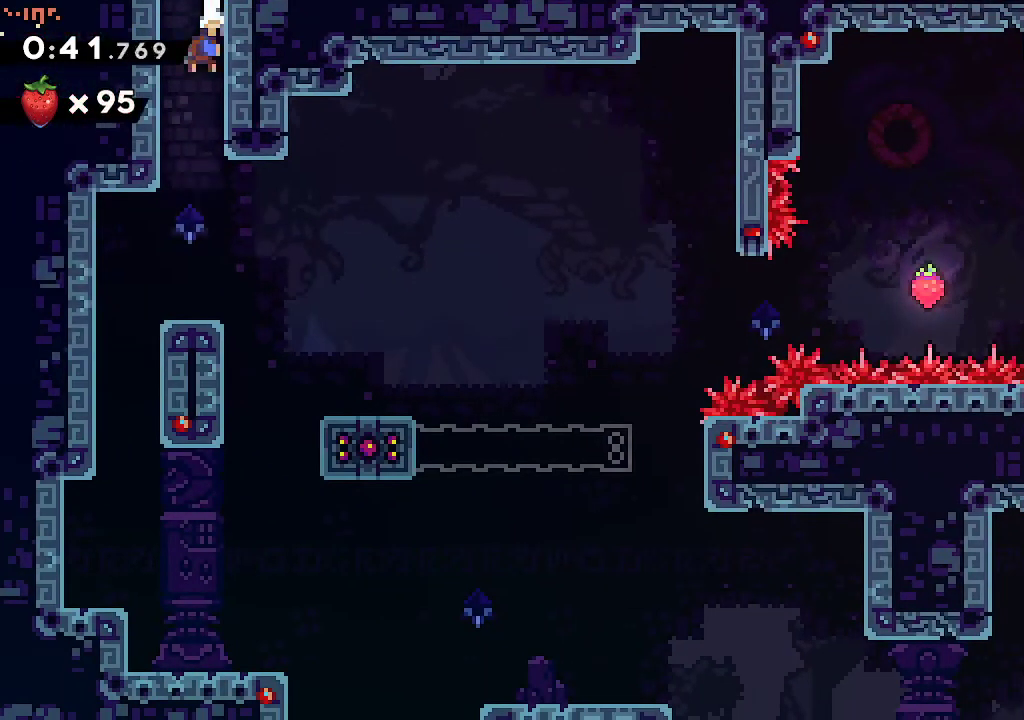
{"buttons": [], "left_stick": "right", "right_stick": "center", "events": [[67, "left_stick", "right"], [150, "B", "up"]]}
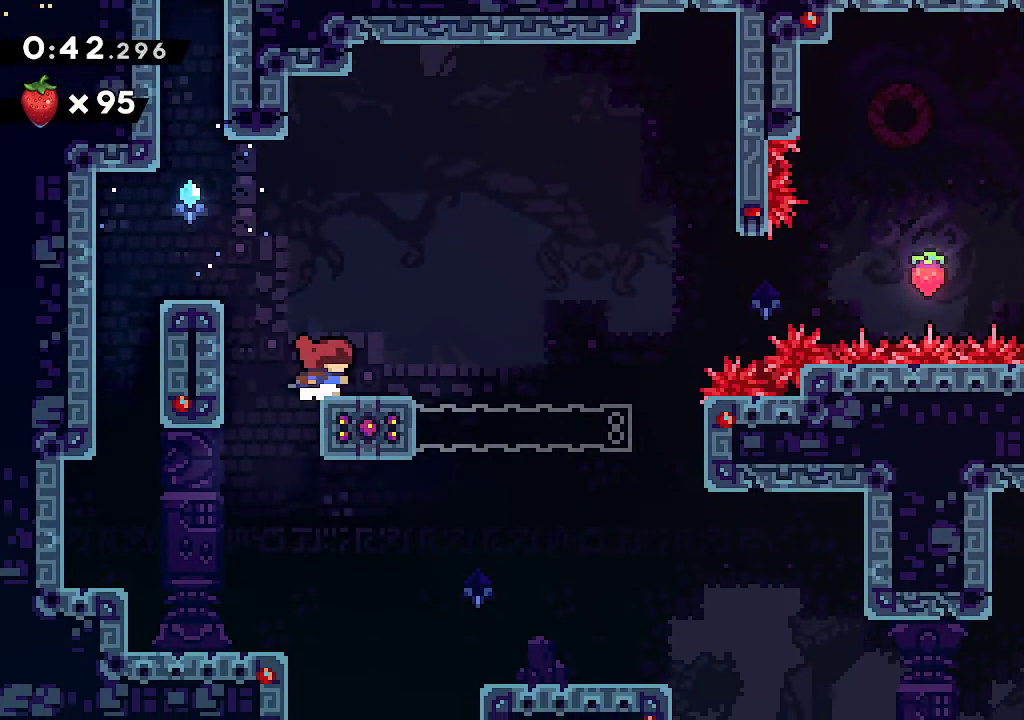
{"buttons": ["DPAD_LEFT"], "left_stick": "right", "right_stick": "center", "events": [[33, "R2", "down"], [167, "R2", "up"], [250, "A", "down"], [417, "A", "up"], [500, "DPAD_LEFT", "down"]]}
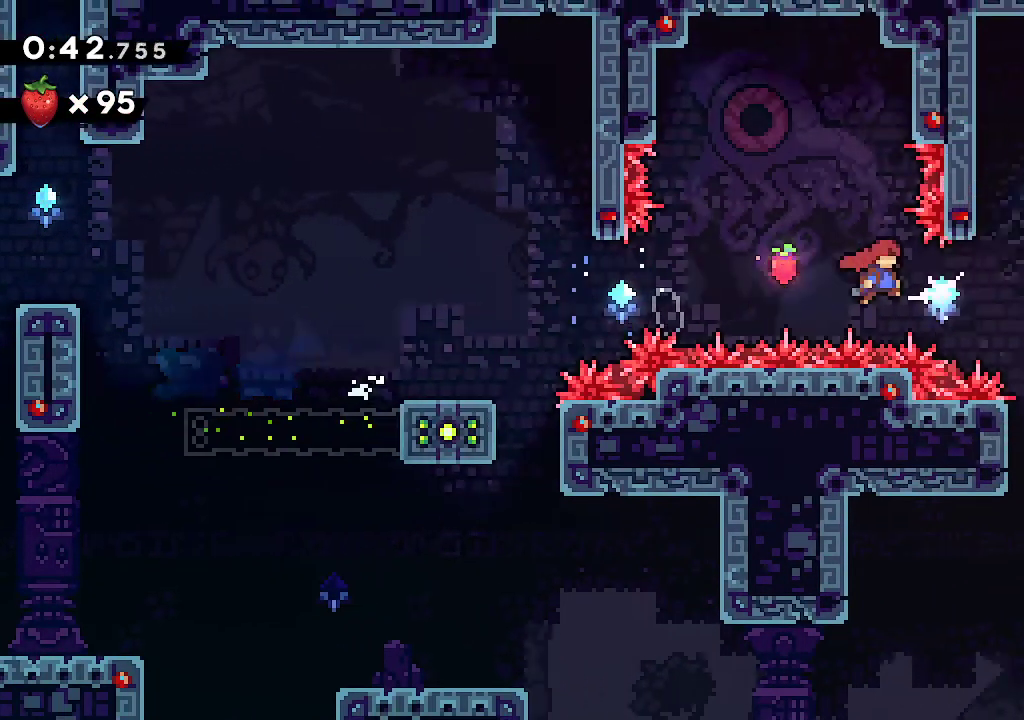
{"buttons": ["R2"], "left_stick": "down-left", "right_stick": "center", "events": [[17, "DPAD_LEFT", "up"], [333, "left_stick", "down-left"], [383, "R2", "down"]]}
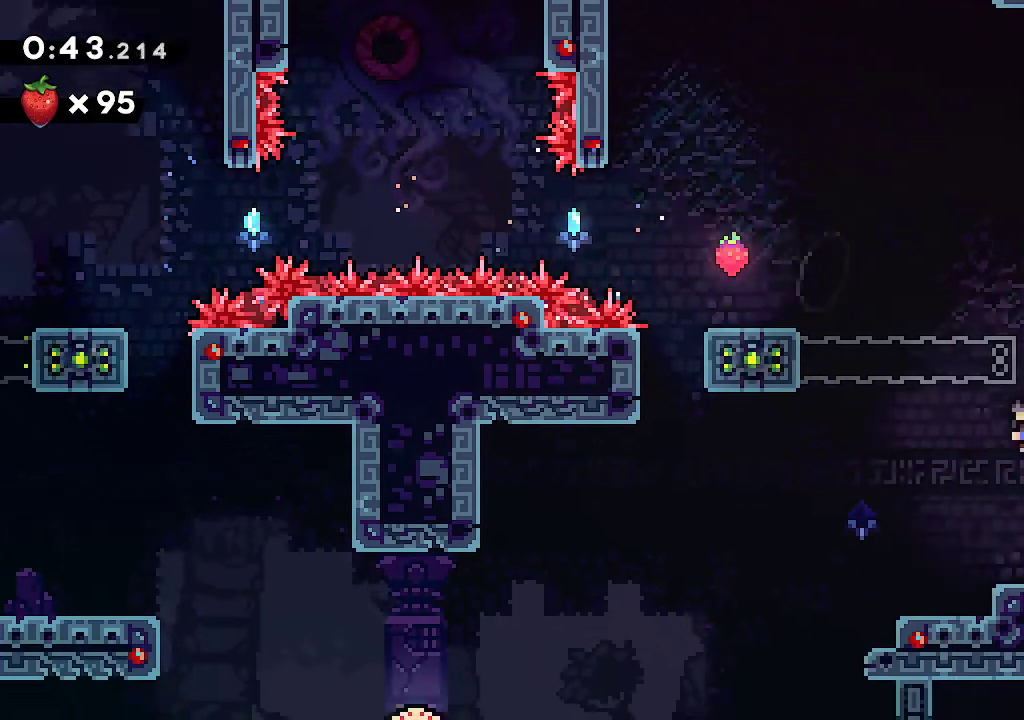
{"buttons": ["B"], "left_stick": "center", "right_stick": "center", "events": [[17, "R2", "up"], [50, "B", "down"], [317, "left_stick", "center"]]}
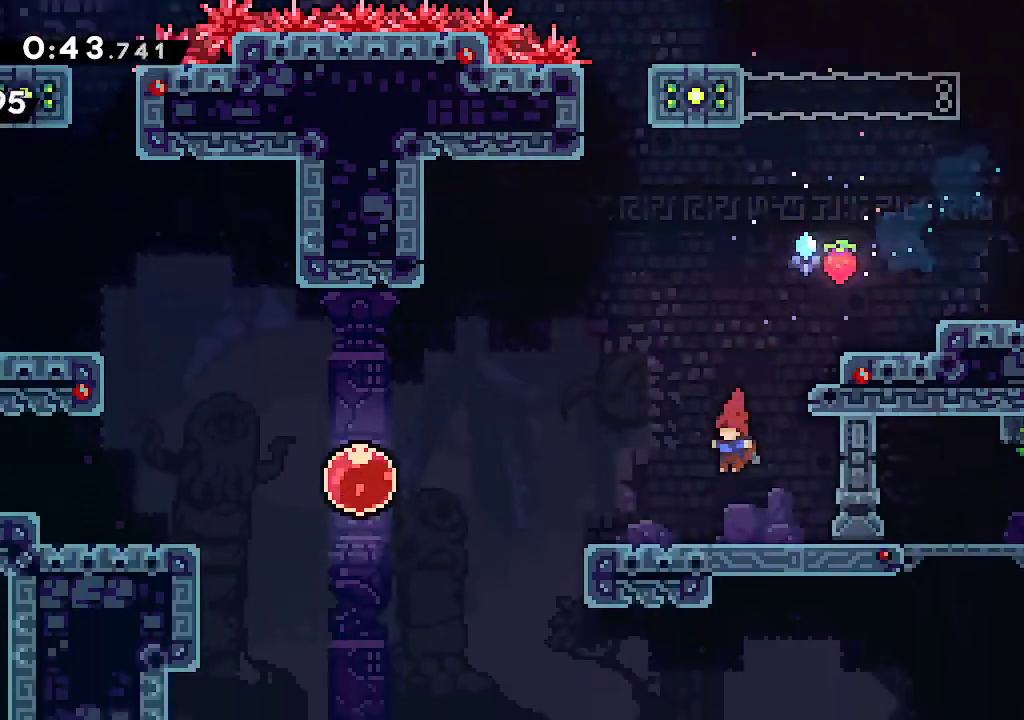
{"buttons": ["A"], "left_stick": "down-left", "right_stick": "center"}
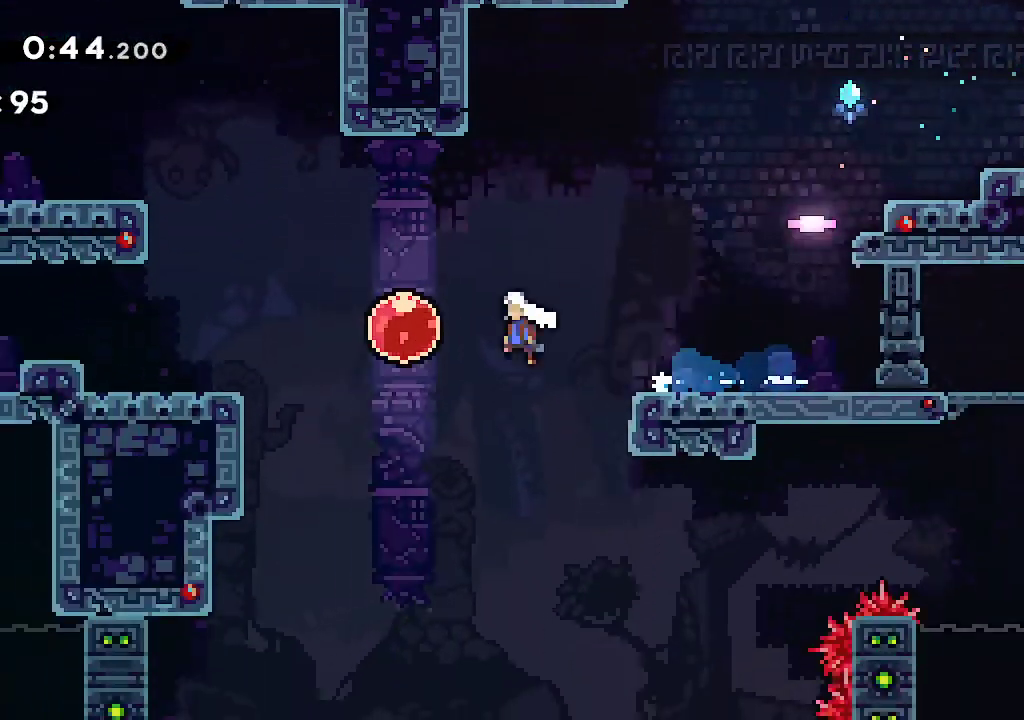
{"buttons": [], "left_stick": "up-right", "right_stick": "center", "events": [[17, "A", "up"], [50, "left_stick", "down-right"], [117, "R2", "down"], [283, "R2", "up"], [500, "left_stick", "up-right"]]}
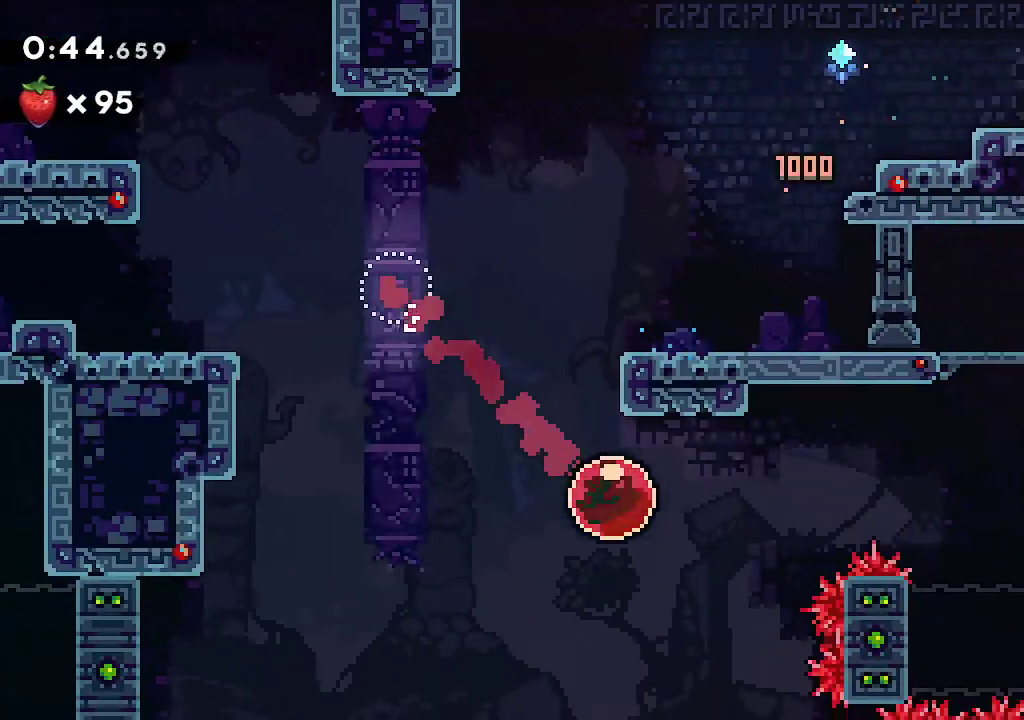
{"buttons": [], "left_stick": "right", "right_stick": "center", "events": [[117, "R2", "down"], [300, "left_stick", "right"], [333, "R2", "up"]]}
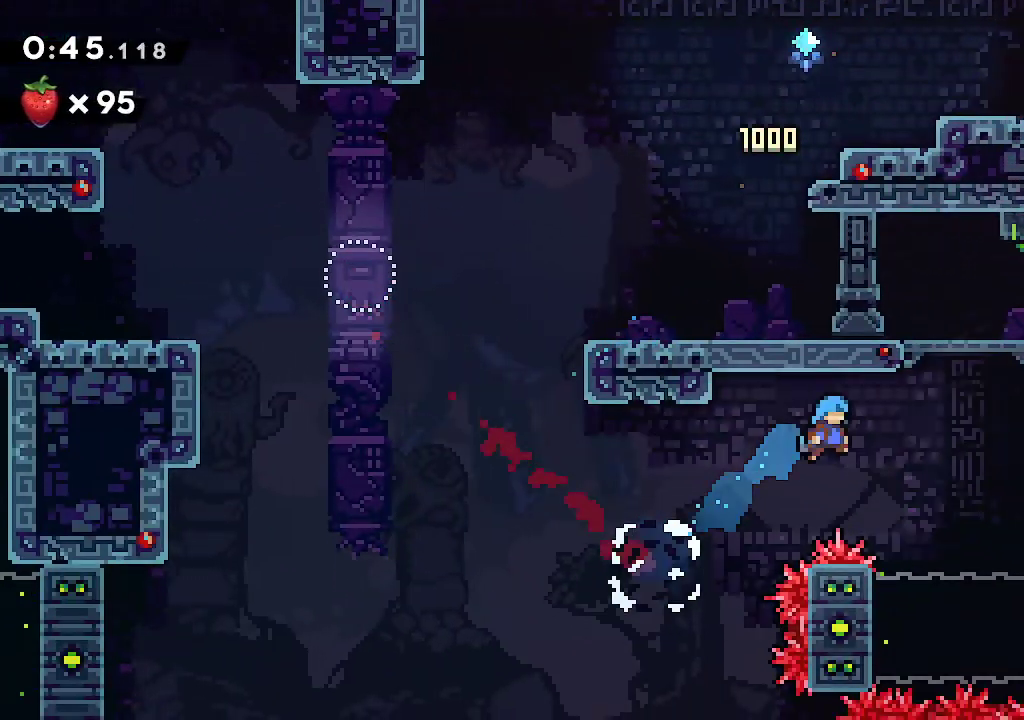
{"buttons": ["A"], "left_stick": "right", "right_stick": "center", "events": [[167, "left_stick", "center"], [250, "left_stick", "left"], [367, "A", "down"], [450, "left_stick", "right"]]}
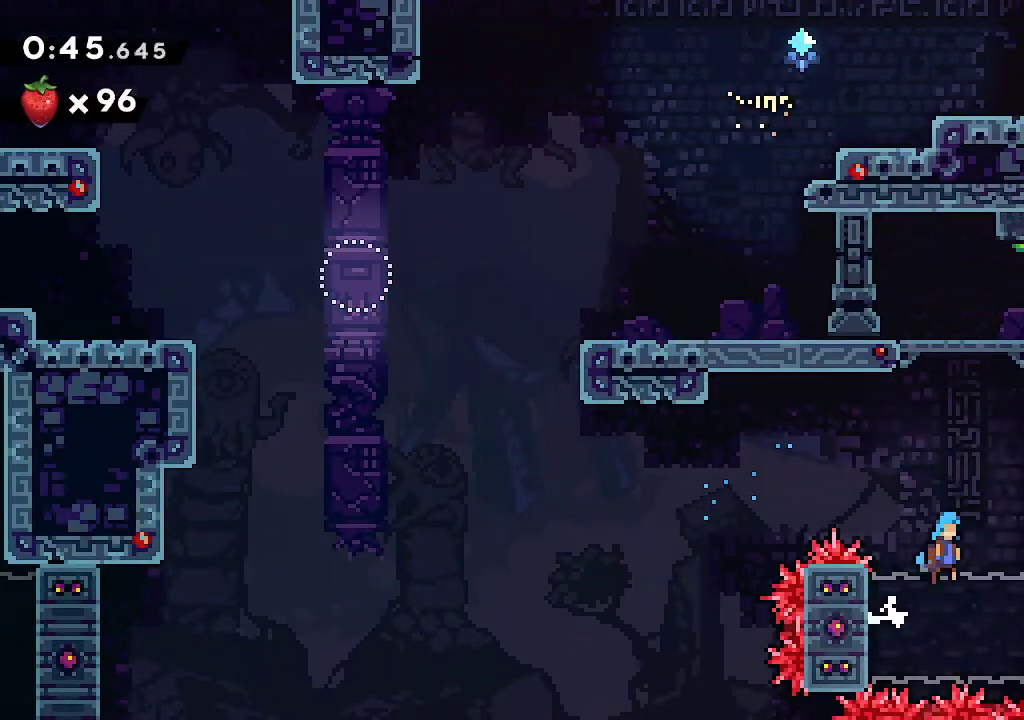
{"buttons": ["A", "L2"], "left_stick": "right", "right_stick": "center", "events": [[33, "L2", "down"], [133, "A", "up"], [200, "A", "down"], [317, "A", "up"], [367, "A", "down"]]}
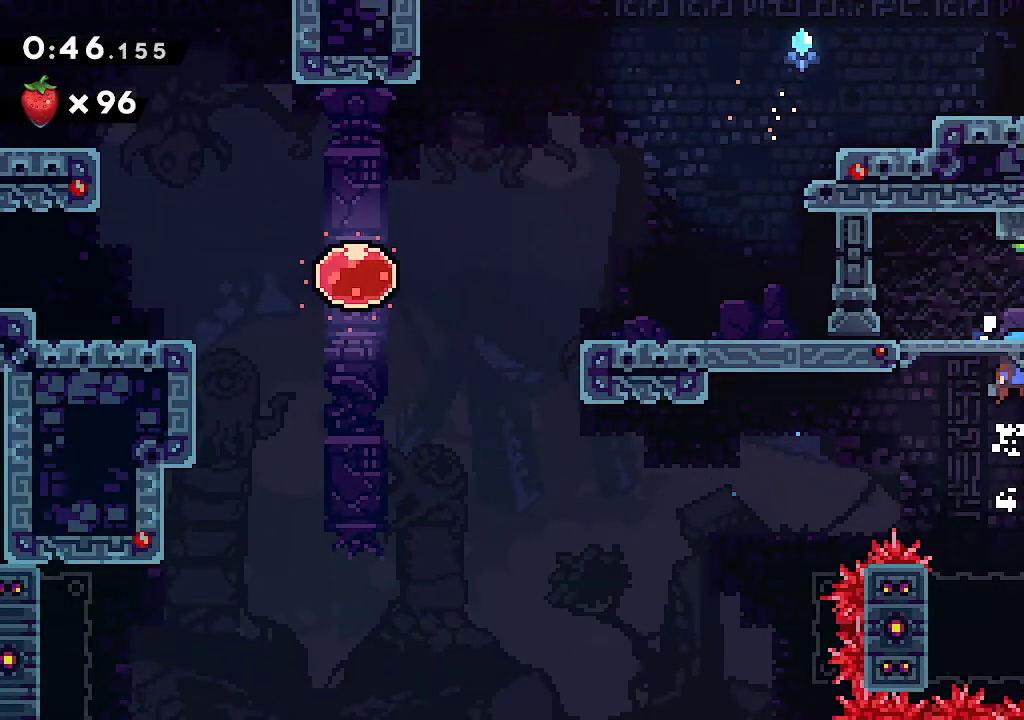
{"buttons": [], "left_stick": "up", "right_stick": "center", "events": [[183, "A", "up"], [217, "L2", "up"], [250, "left_stick", "up"], [317, "R2", "down"], [467, "R2", "up"]]}
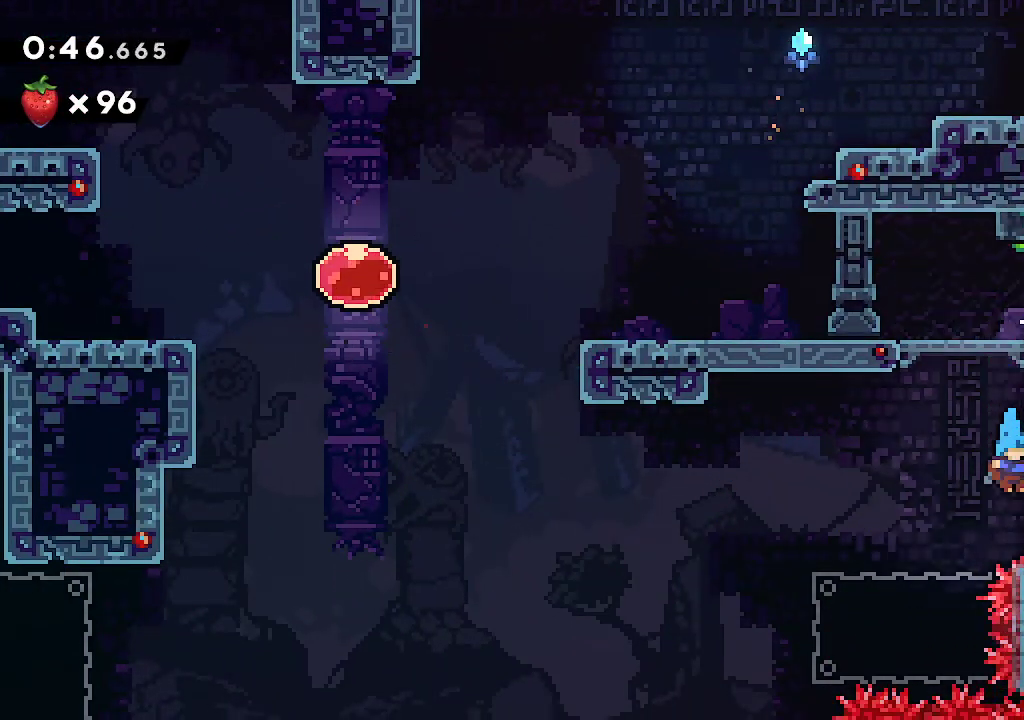
{"buttons": ["A", "L2"], "left_stick": "up-right", "right_stick": "center", "events": [[17, "left_stick", "up-right"], [100, "L2", "down"], [133, "A", "down"], [333, "A", "up"], [433, "A", "down"]]}
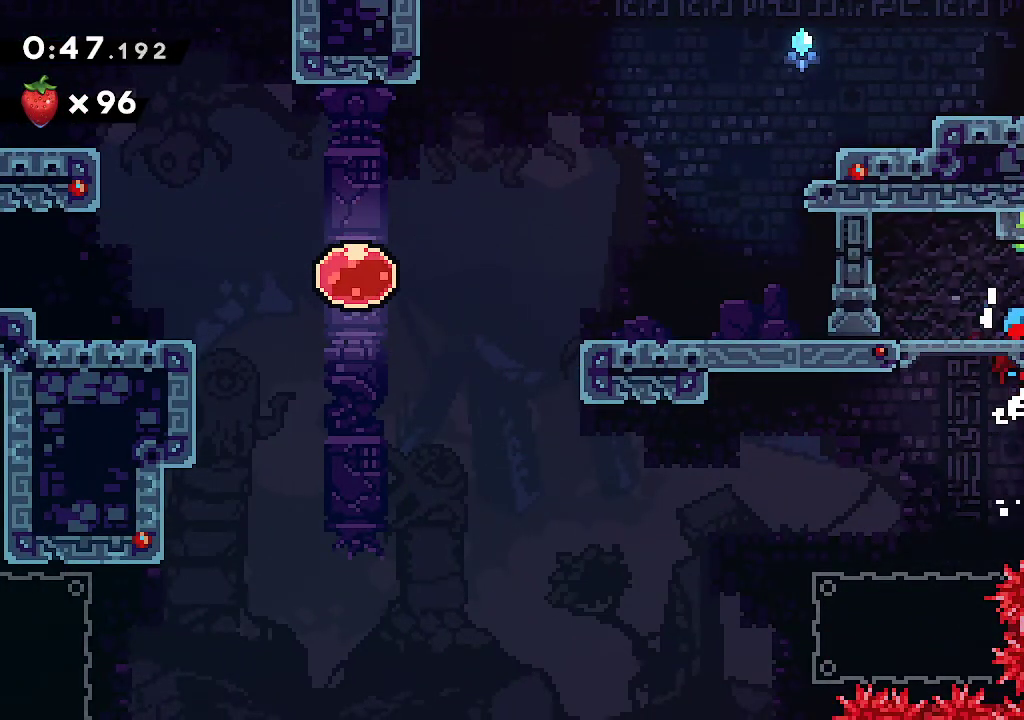
{"buttons": ["R2"], "left_stick": "up", "right_stick": "center", "events": [[217, "L2", "up"], [217, "left_stick", "center"], [233, "A", "up"], [383, "left_stick", "up"], [417, "R2", "down"]]}
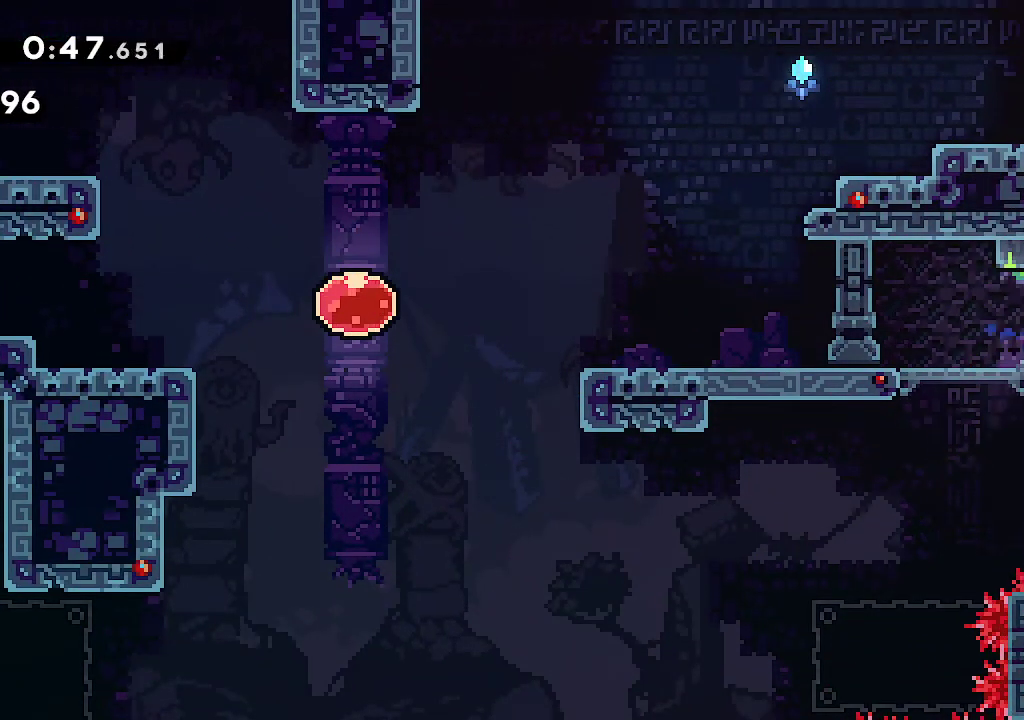
{"buttons": ["R2"], "left_stick": "down-right", "right_stick": "center", "events": [[50, "R2", "up"], [100, "left_stick", "center"], [433, "left_stick", "down-right"], [483, "R2", "down"]]}
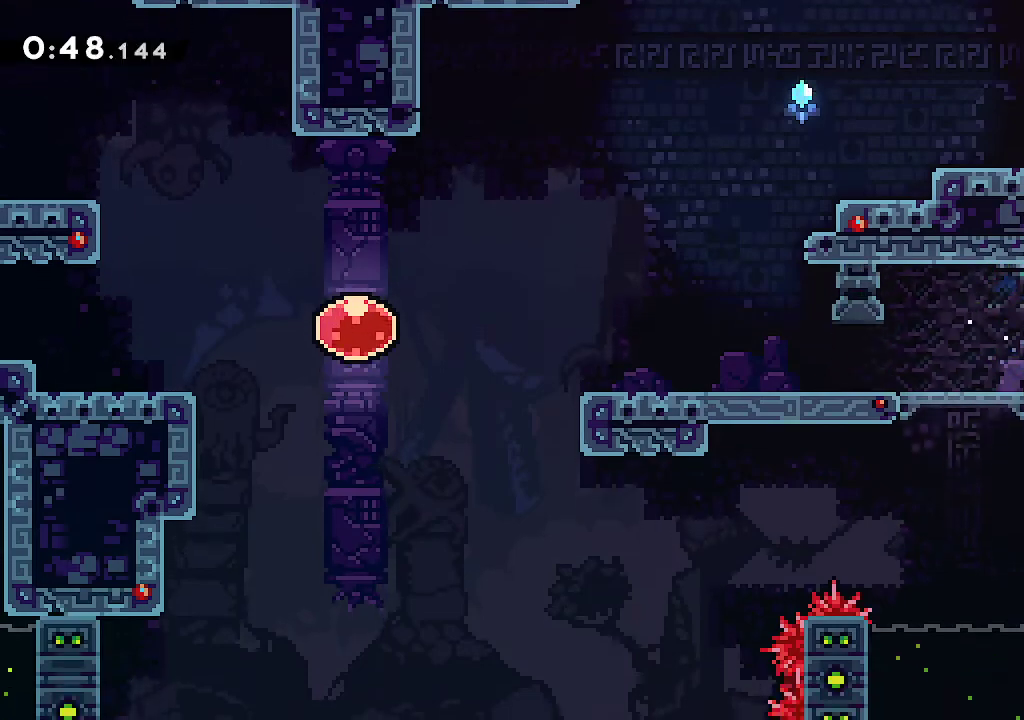
{"buttons": [], "left_stick": "center", "right_stick": "center", "events": [[117, "R2", "up"], [133, "A", "down"], [167, "left_stick", "right"], [217, "A", "up"], [433, "left_stick", "center"]]}
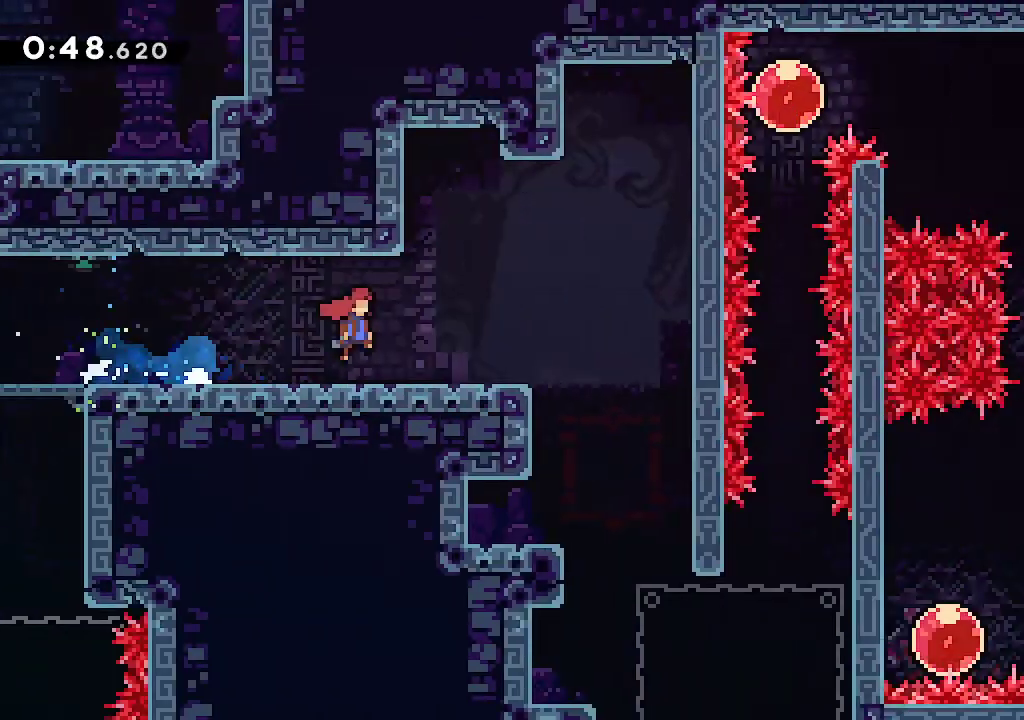
{"buttons": [], "left_stick": "right", "right_stick": "center", "events": [[33, "left_stick", "right"]]}
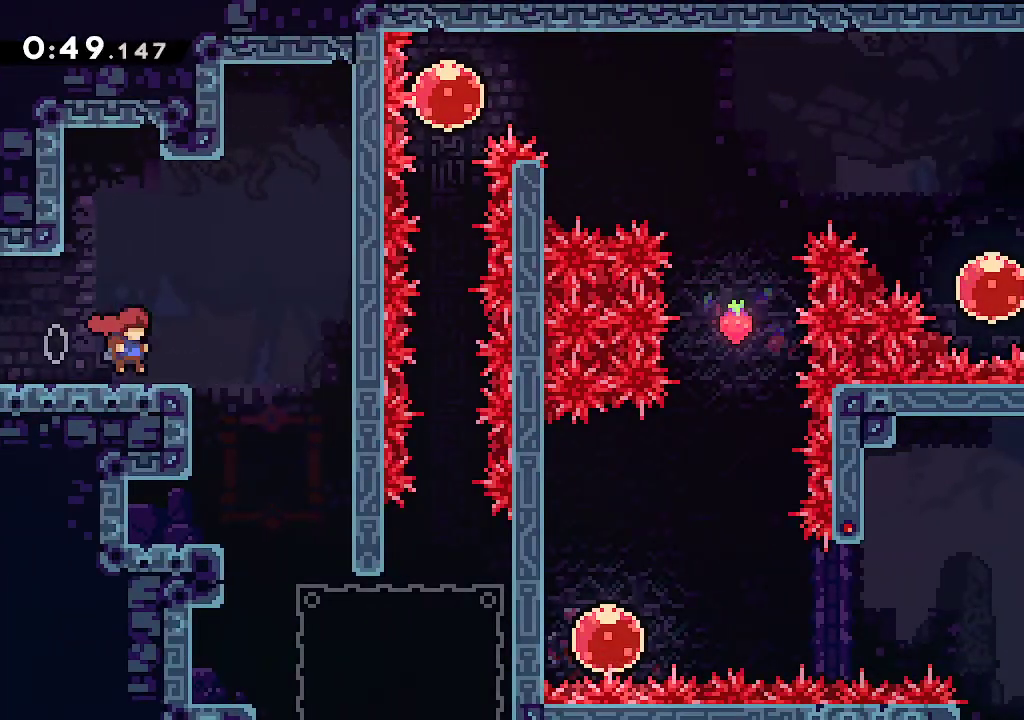
{"buttons": ["L1"], "left_stick": "right", "right_stick": "center", "events": [[133, "left_stick", "center"], [500, "L1", "down"], [500, "left_stick", "right"]]}
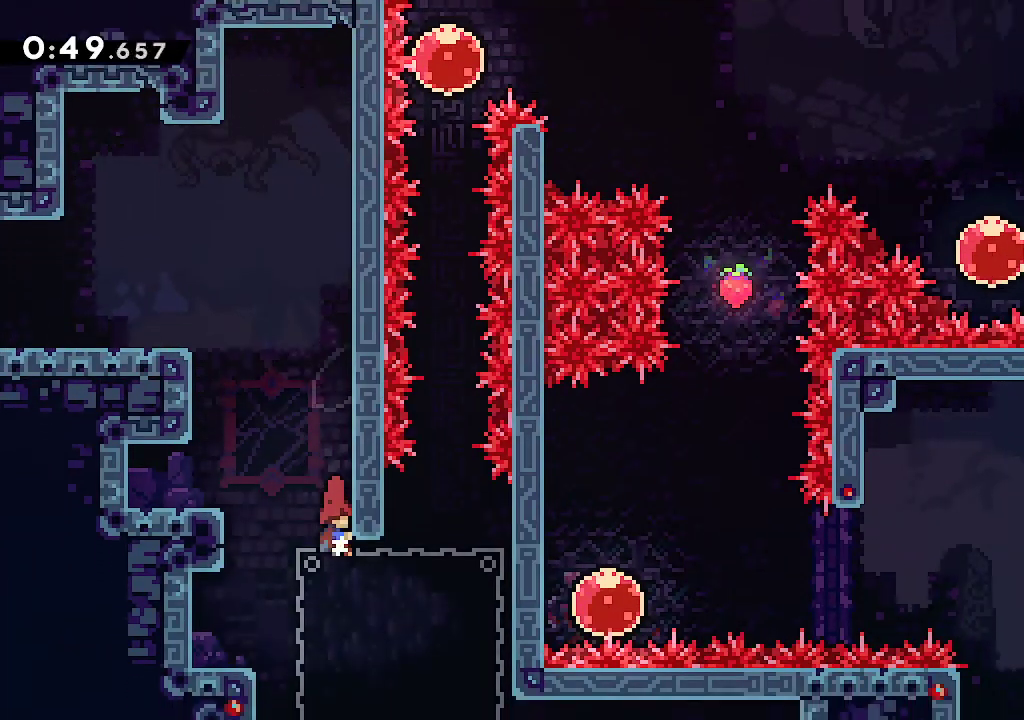
{"buttons": ["R2"], "left_stick": "down", "right_stick": "center", "events": [[50, "L1", "up"], [417, "left_stick", "down"], [450, "R2", "down"]]}